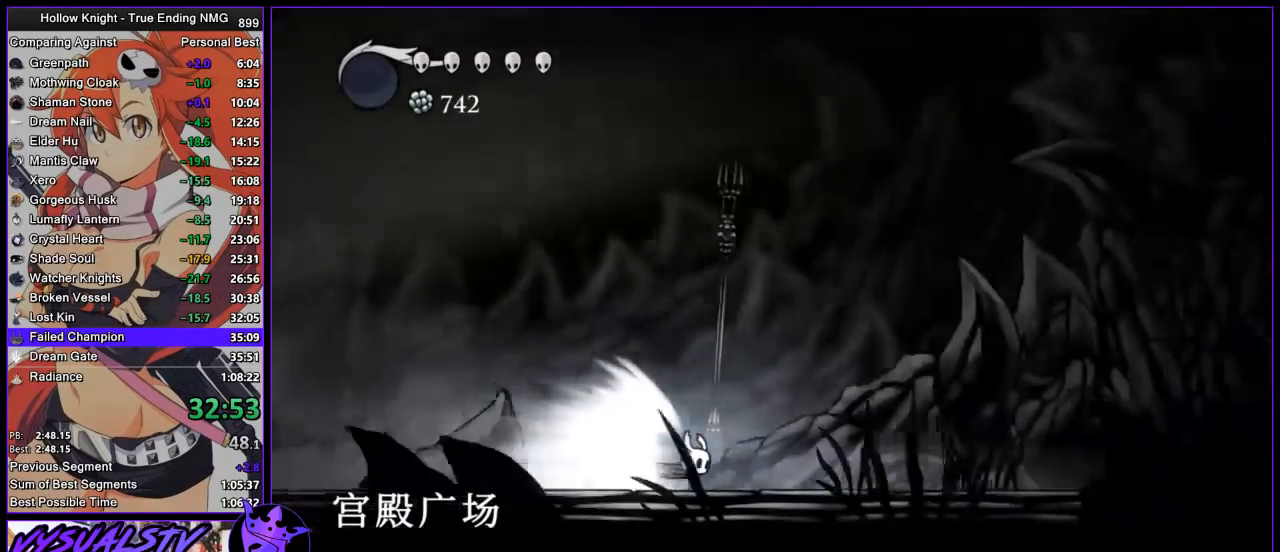
Gameplay with a controller (PlayStation layout); each line is a JSON object with the inputs held at the frame after it. "button_events" lists button changes between this image and that frame as [ms after this image, input, new state], when the widget could be followed in between (sticks are given only as held states).
{"buttons": [], "left_stick": "right", "right_stick": "center", "button_events": []}
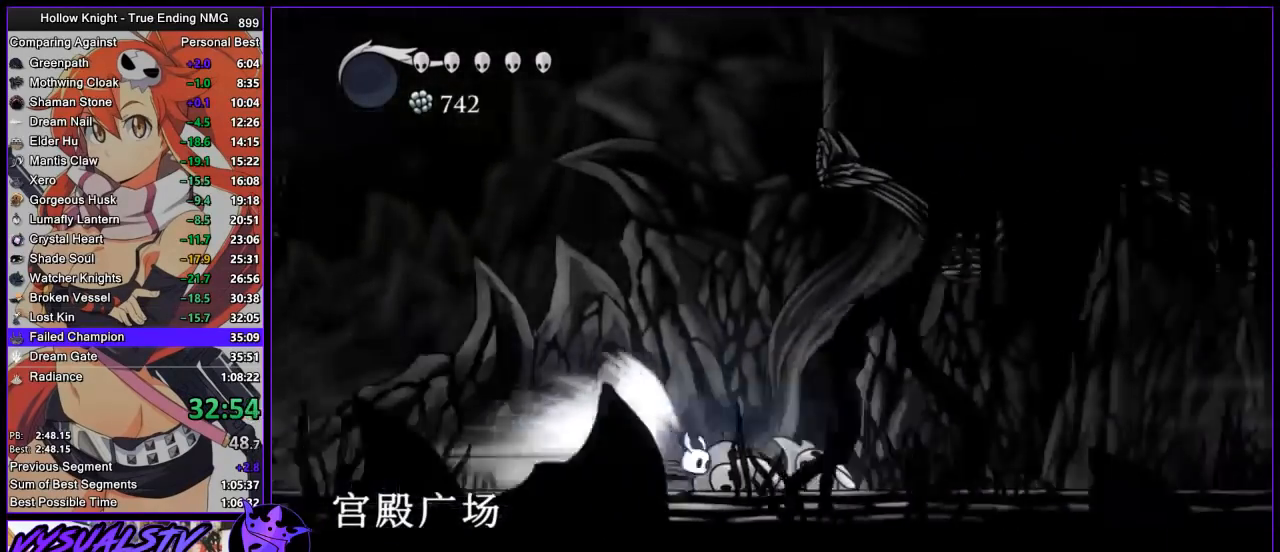
{"buttons": ["CROSS"], "left_stick": "right", "right_stick": "center", "button_events": [[433, "CROSS", "down"]]}
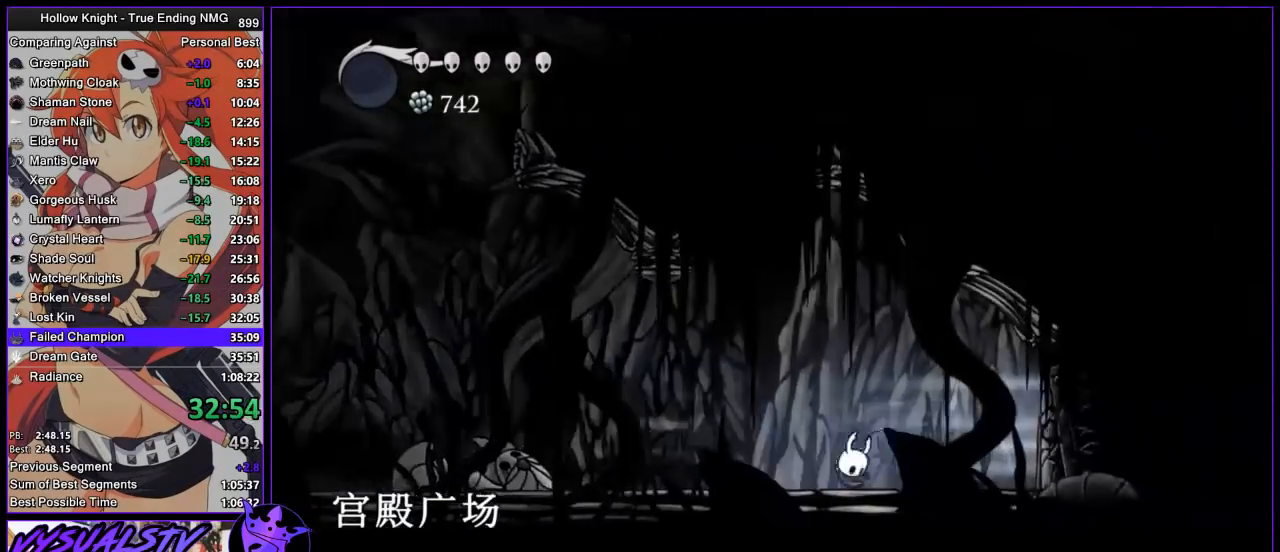
{"buttons": ["SQUARE"], "left_stick": "right", "right_stick": "center", "button_events": [[33, "CROSS", "up"], [433, "SQUARE", "down"]]}
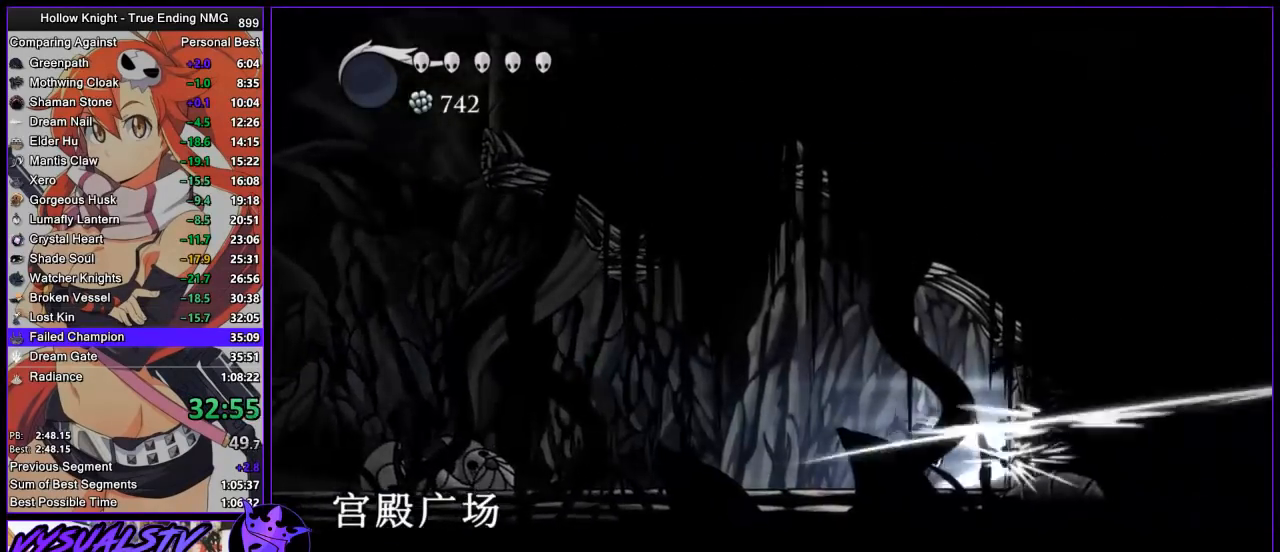
{"buttons": [], "left_stick": "right", "right_stick": "center", "button_events": [[100, "SQUARE", "up"], [333, "SQUARE", "down"], [467, "SQUARE", "up"]]}
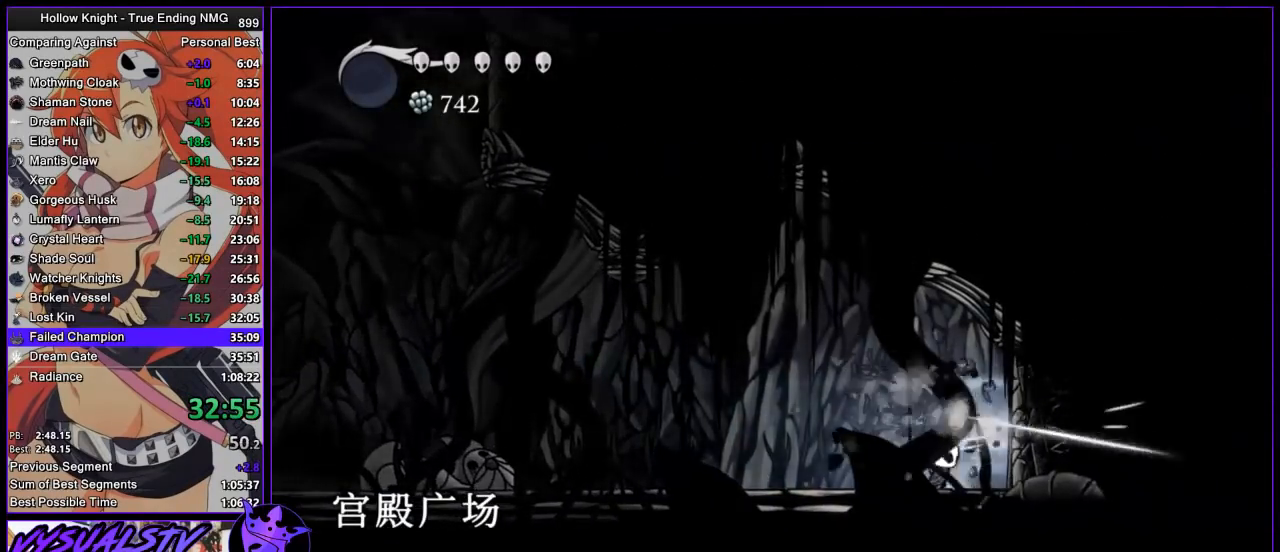
{"buttons": [], "left_stick": "up-right", "right_stick": "center", "button_events": [[233, "SQUARE", "down"], [367, "SQUARE", "up"]]}
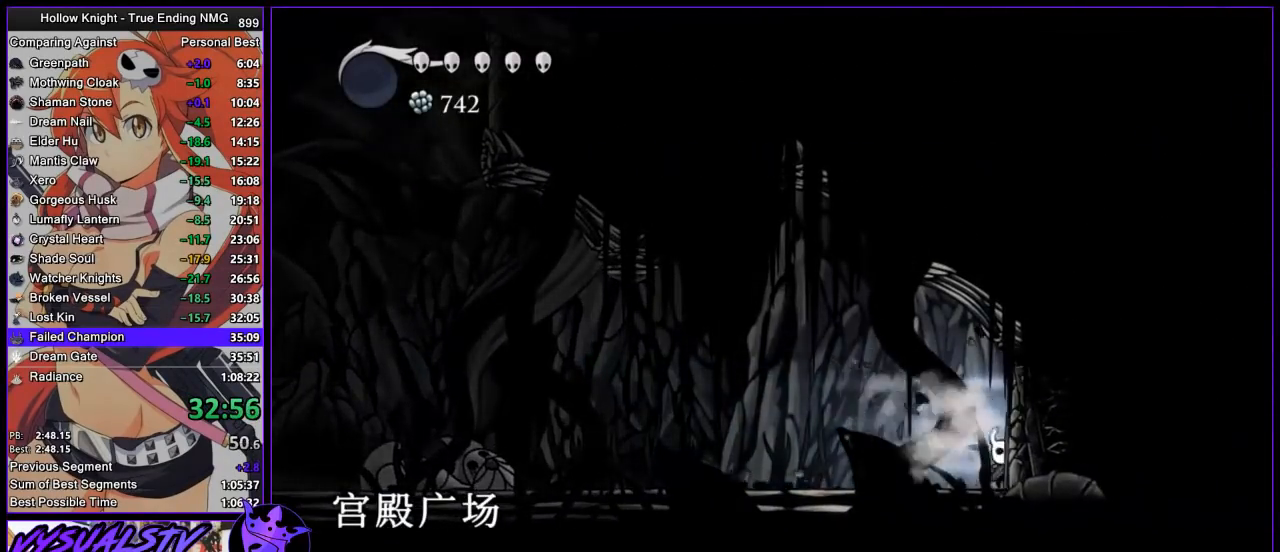
{"buttons": ["L2"], "left_stick": "center", "right_stick": "center", "button_events": [[167, "SQUARE", "down"], [267, "SQUARE", "up"], [367, "L2", "down"]]}
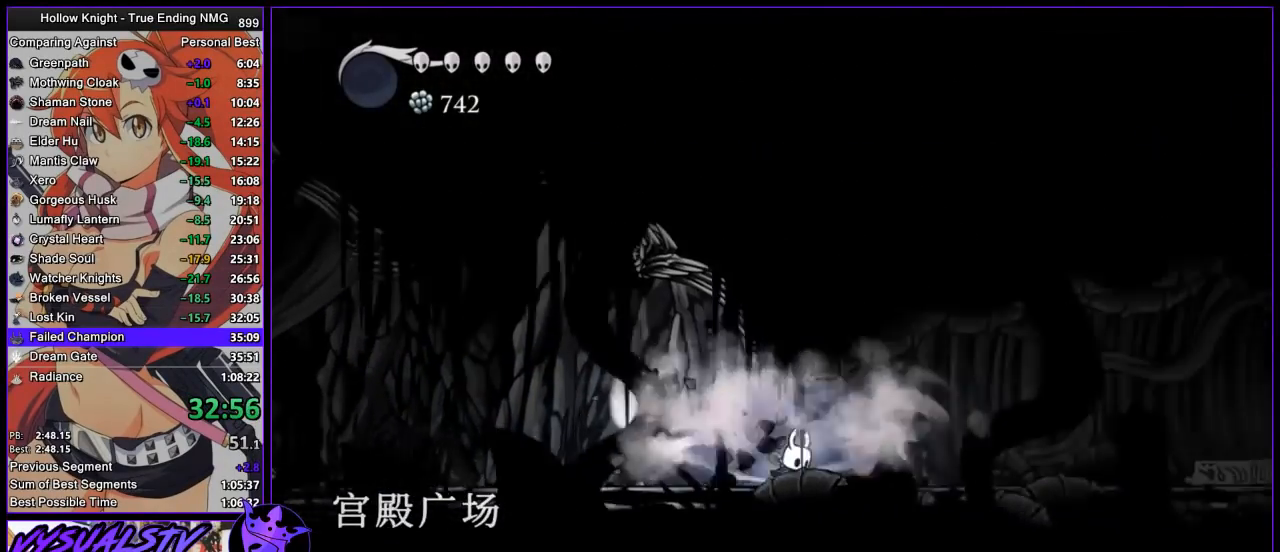
{"buttons": ["L2"], "left_stick": "center", "right_stick": "center", "button_events": []}
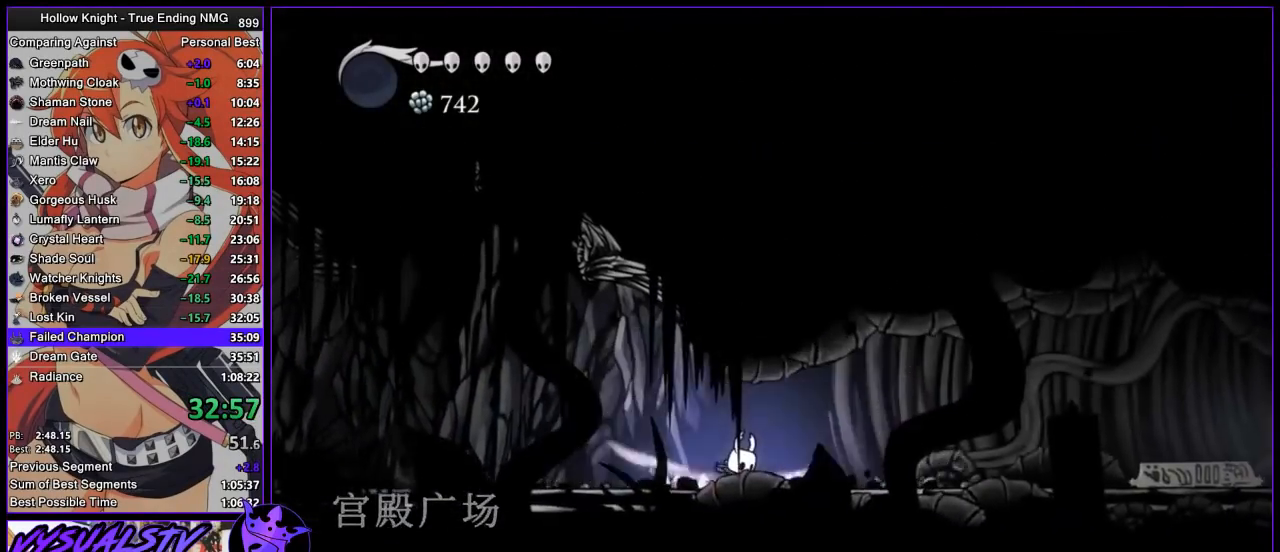
{"buttons": [], "left_stick": "center", "right_stick": "center", "button_events": [[200, "L2", "up"]]}
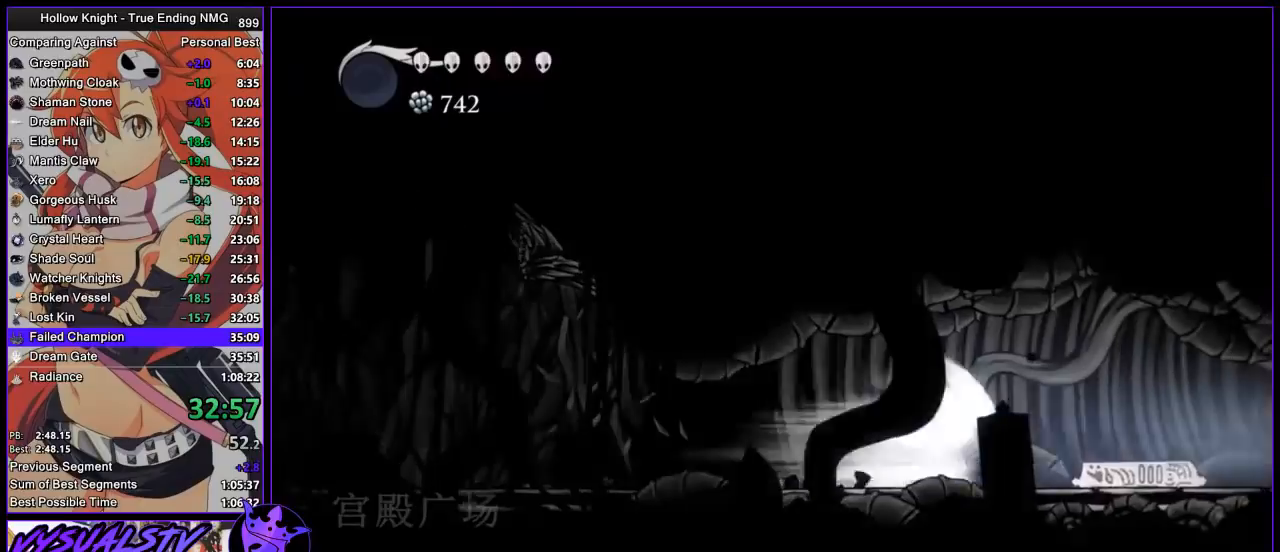
{"buttons": [], "left_stick": "center", "right_stick": "center", "button_events": []}
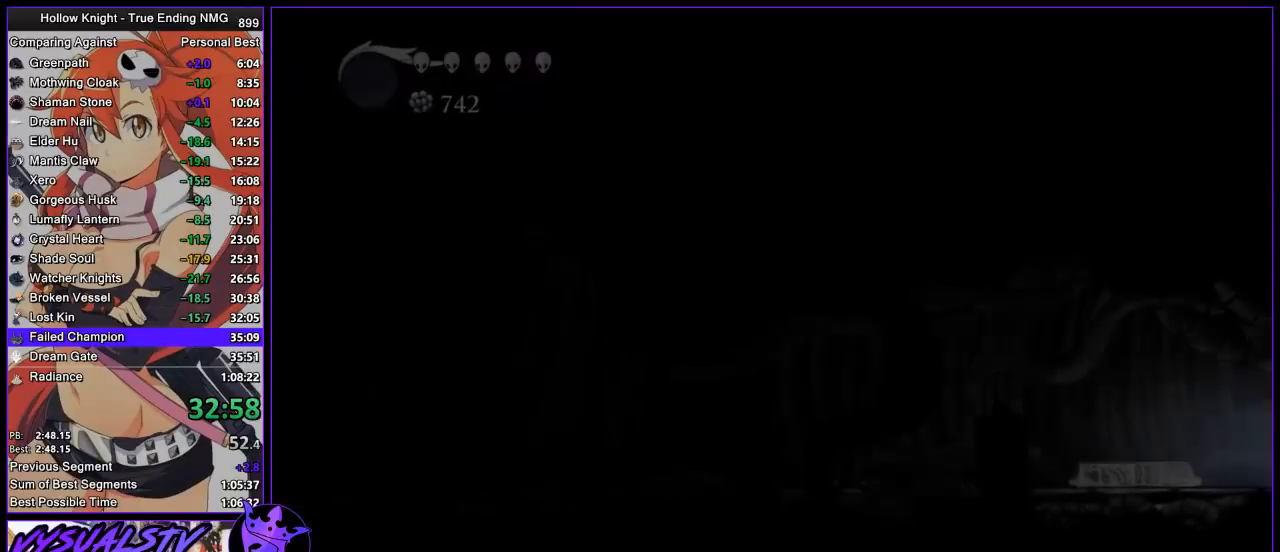
{"buttons": [], "left_stick": "center", "right_stick": "center", "button_events": []}
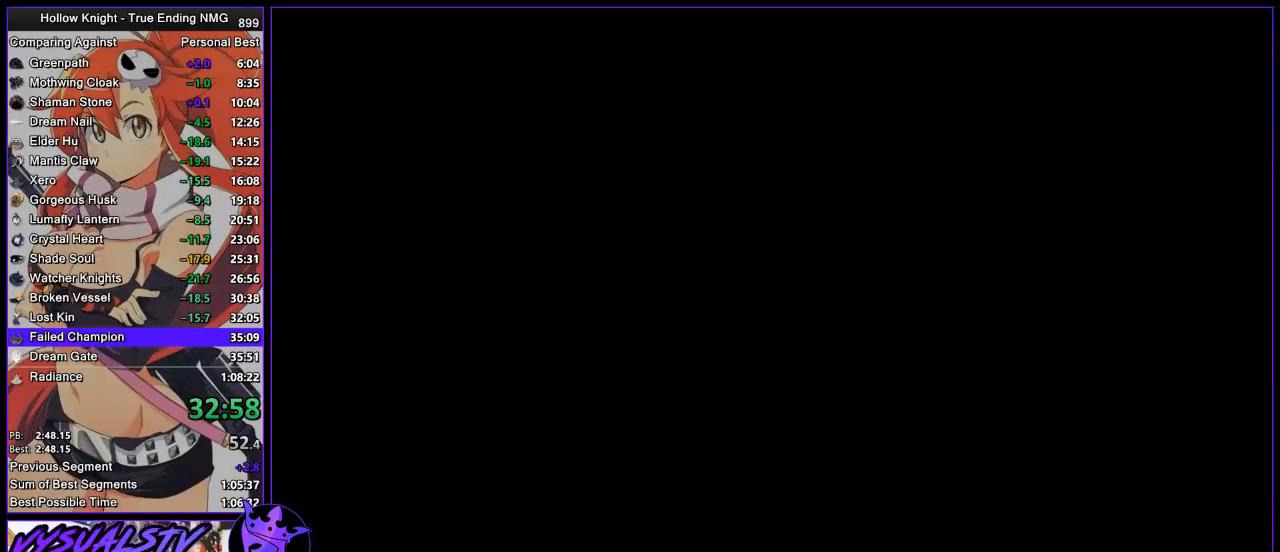
{"buttons": [], "left_stick": "center", "right_stick": "center", "button_events": []}
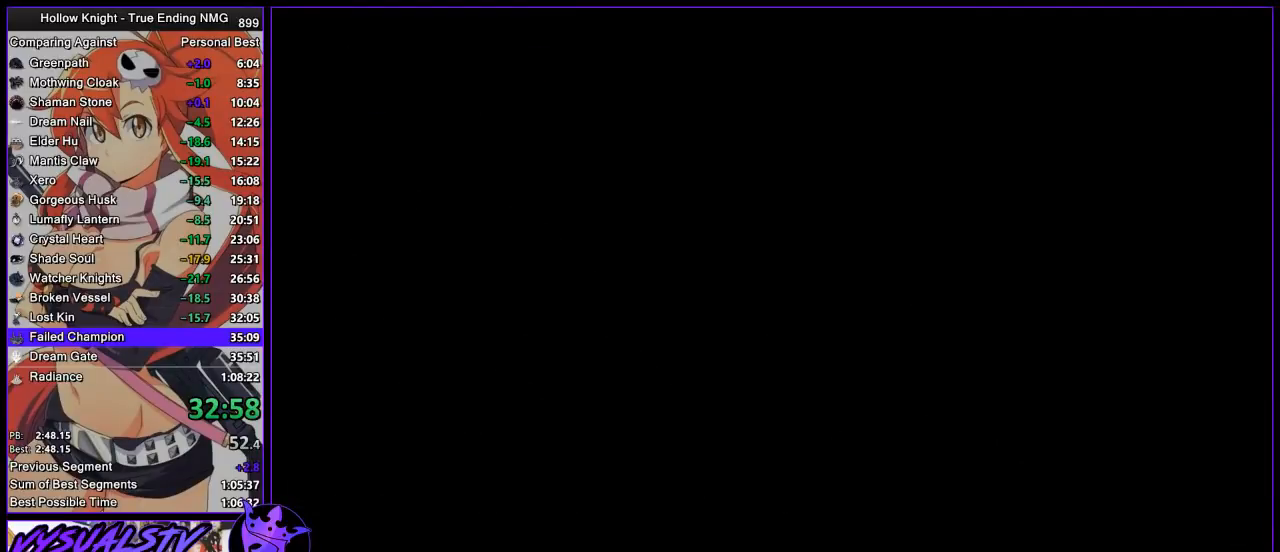
{"buttons": [], "left_stick": "center", "right_stick": "center", "button_events": []}
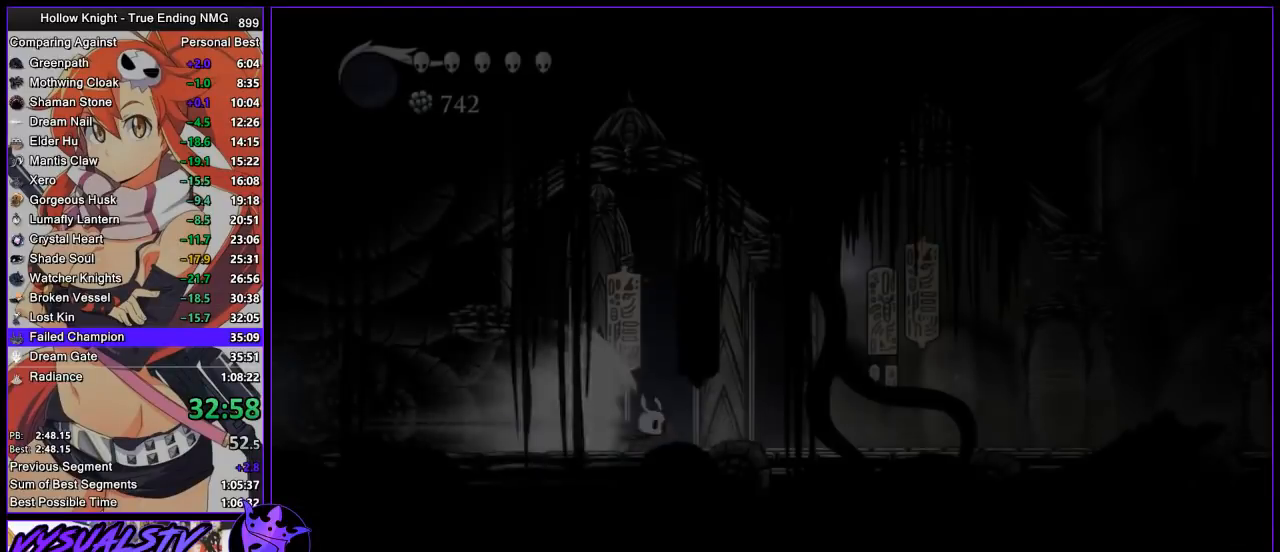
{"buttons": ["CROSS"], "left_stick": "center", "right_stick": "center", "button_events": [[433, "CROSS", "down"]]}
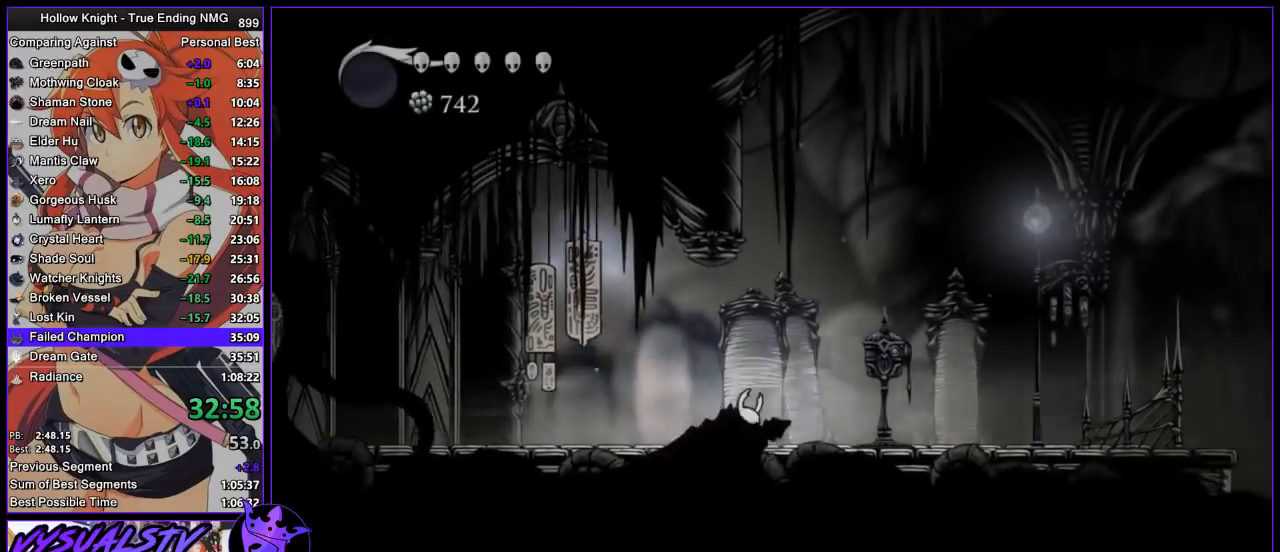
{"buttons": ["DPAD_UP"], "left_stick": "center", "right_stick": "center", "button_events": [[33, "CROSS", "up"], [433, "DPAD_UP", "down"]]}
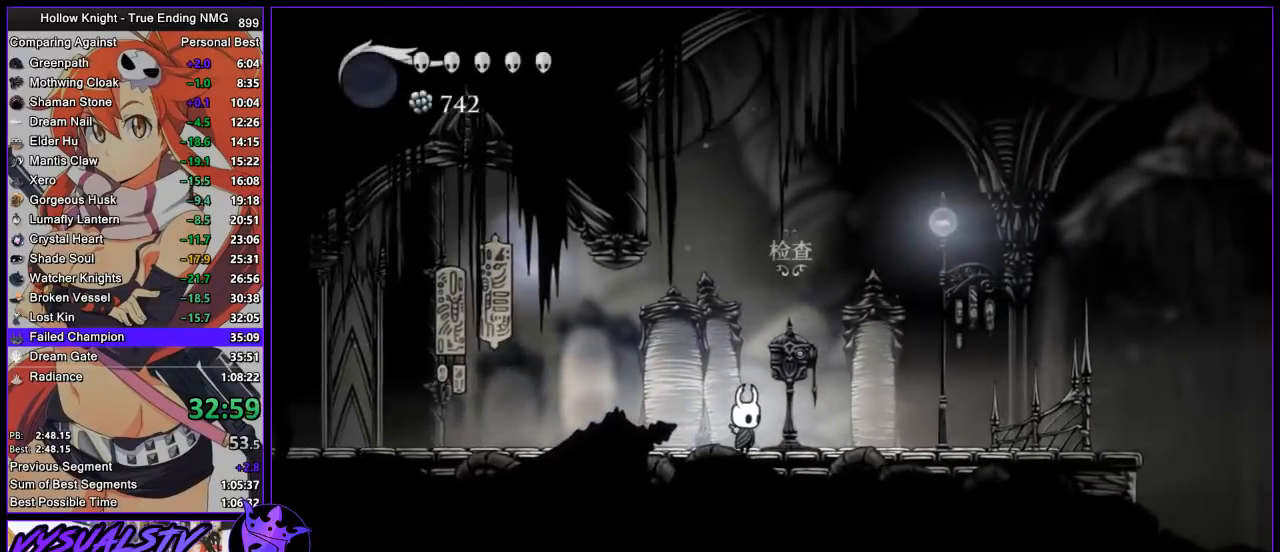
{"buttons": [], "left_stick": "center", "right_stick": "center", "button_events": [[33, "DPAD_UP", "up"], [100, "DPAD_UP", "down"], [200, "DPAD_UP", "up"]]}
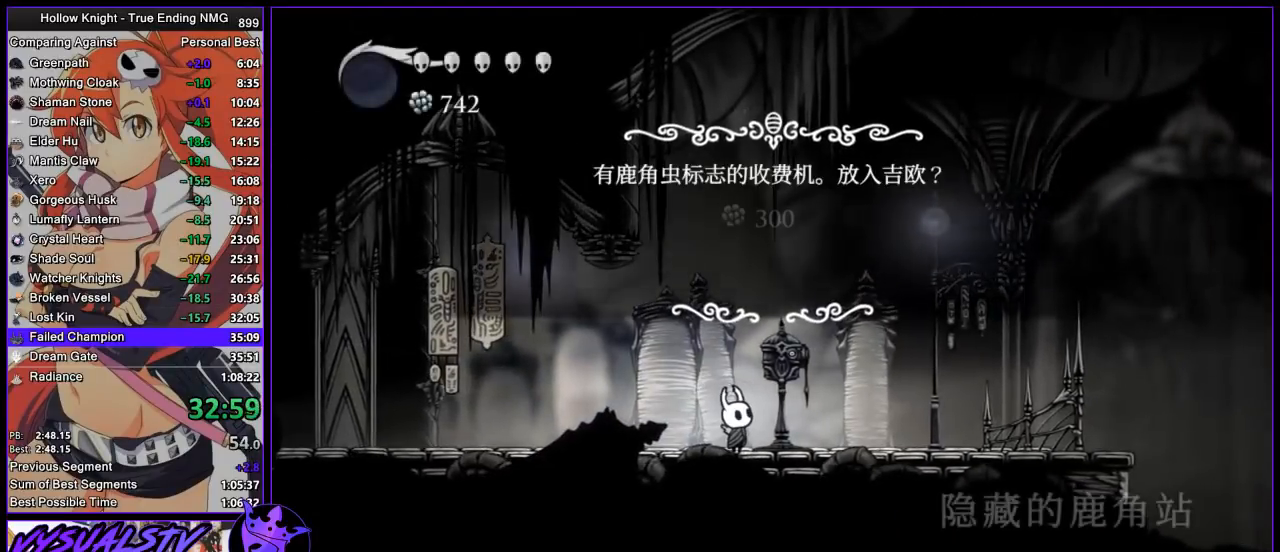
{"buttons": [], "left_stick": "center", "right_stick": "center", "button_events": []}
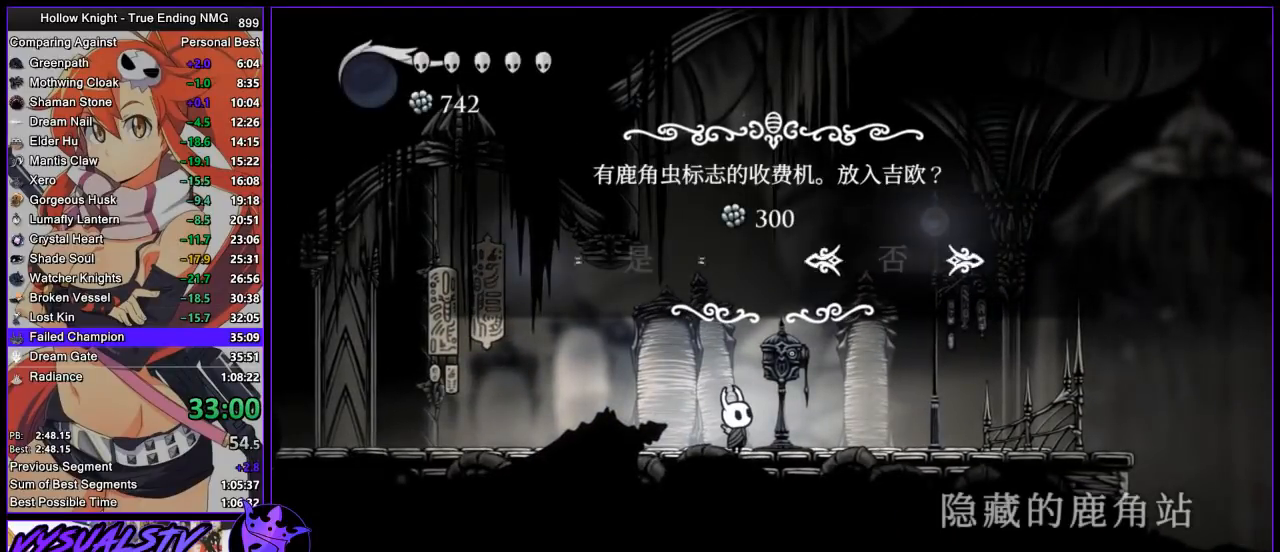
{"buttons": [], "left_stick": "center", "right_stick": "center", "button_events": [[33, "DPAD_LEFT", "down"], [133, "CROSS", "down"], [133, "DPAD_LEFT", "up"], [200, "CROSS", "up"], [267, "CROSS", "down"], [333, "CROSS", "up"], [400, "CROSS", "down"], [467, "CROSS", "up"]]}
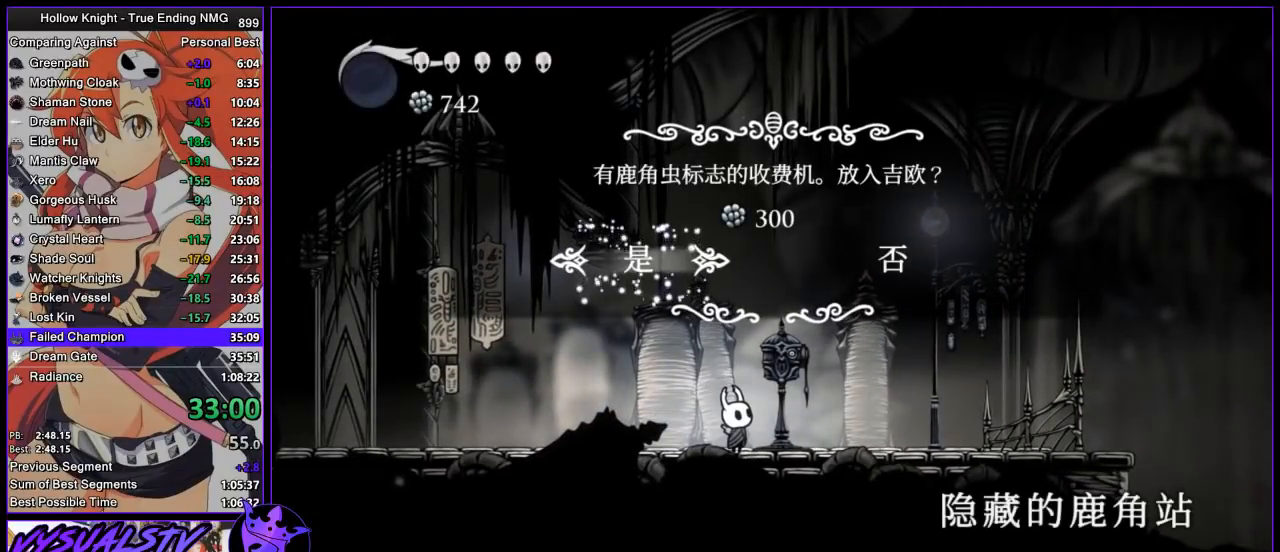
{"buttons": [], "left_stick": "center", "right_stick": "down", "button_events": []}
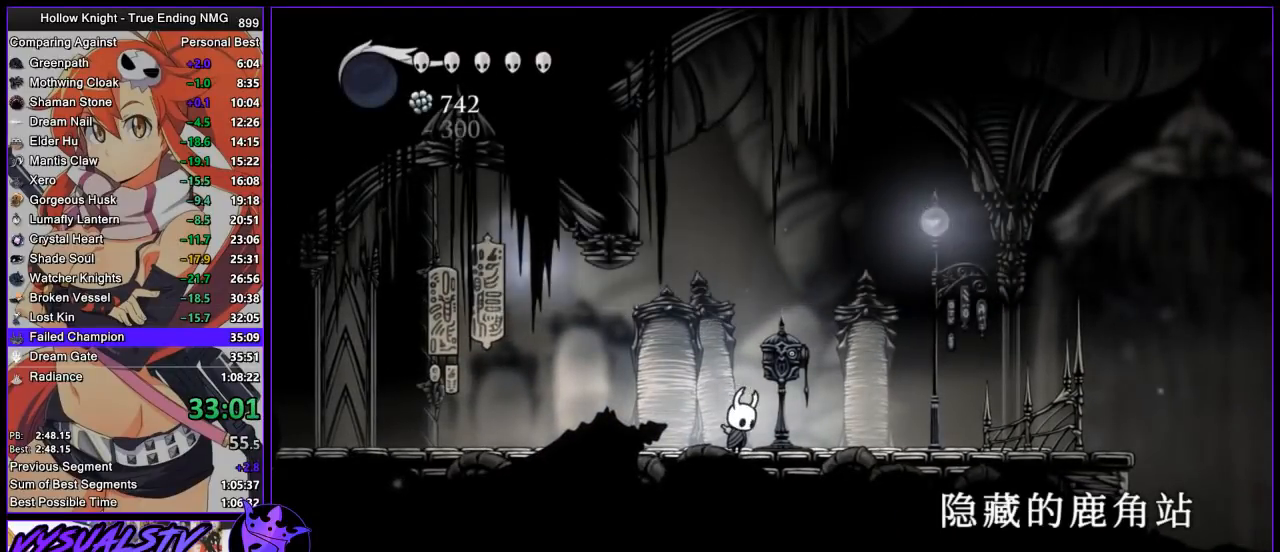
{"buttons": [], "left_stick": "center", "right_stick": "center", "button_events": []}
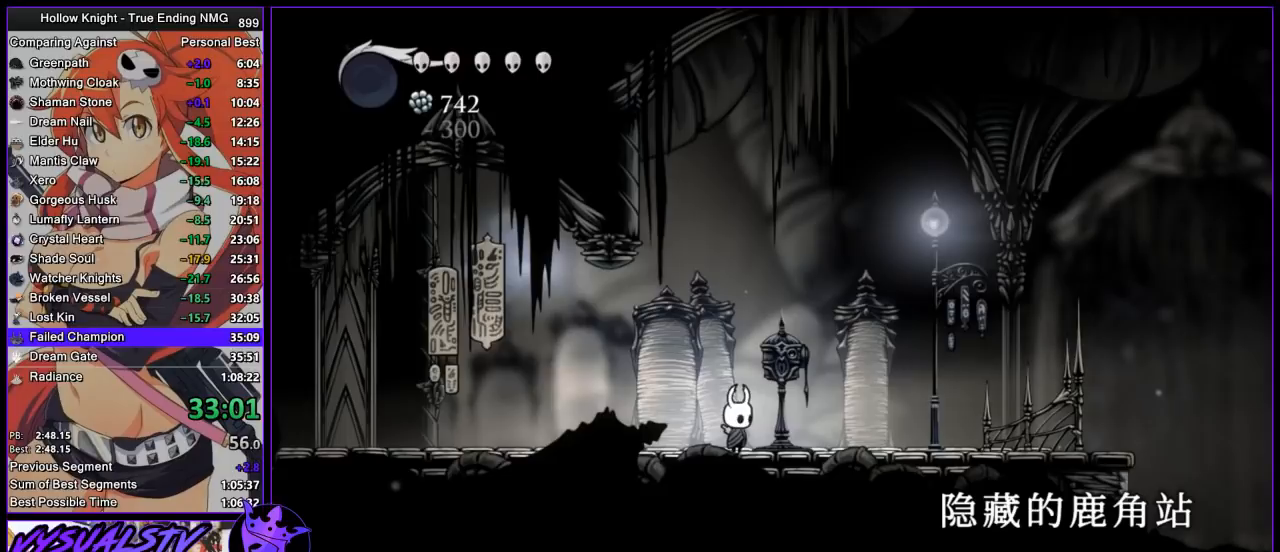
{"buttons": [], "left_stick": "center", "right_stick": "center", "button_events": []}